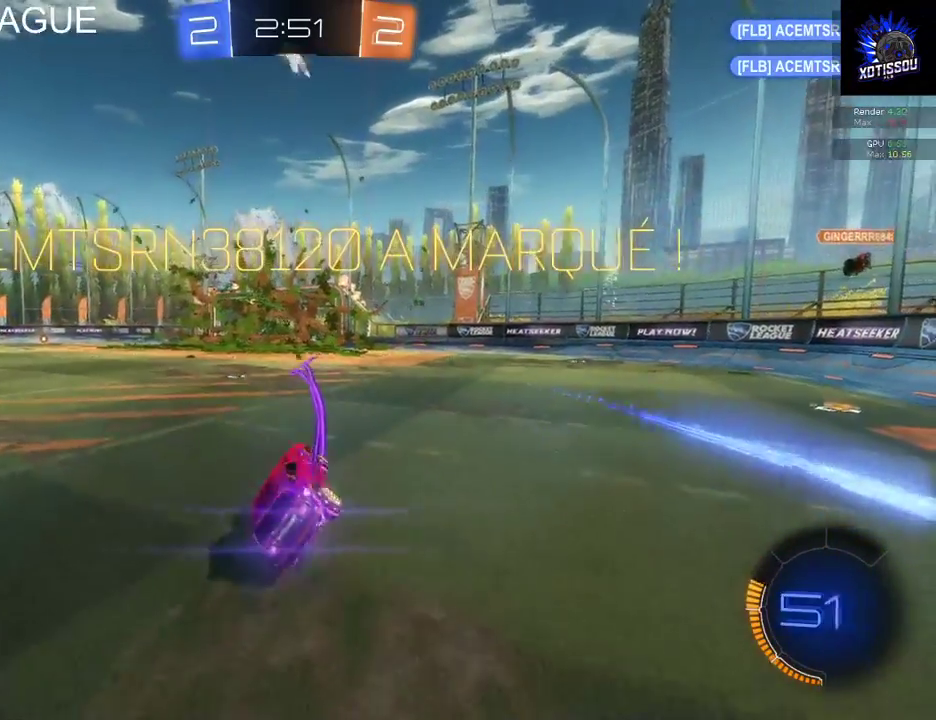
Gameplay with a controller (Xbox layout); each line is a JSON object with the inputs held at the frame after it. "events" lists button and stick changes between this image and that frame as [ms after this image, input, new state], when the widget could be followed in between. This document gives stick clicks only as held states, not as events.
{"buttons": ["L1"], "left_stick": "down", "right_stick": "center", "events": [[280, "A", "down"], [460, "A", "up"], [480, "B", "up"], [480, "left_stick", "down"]]}
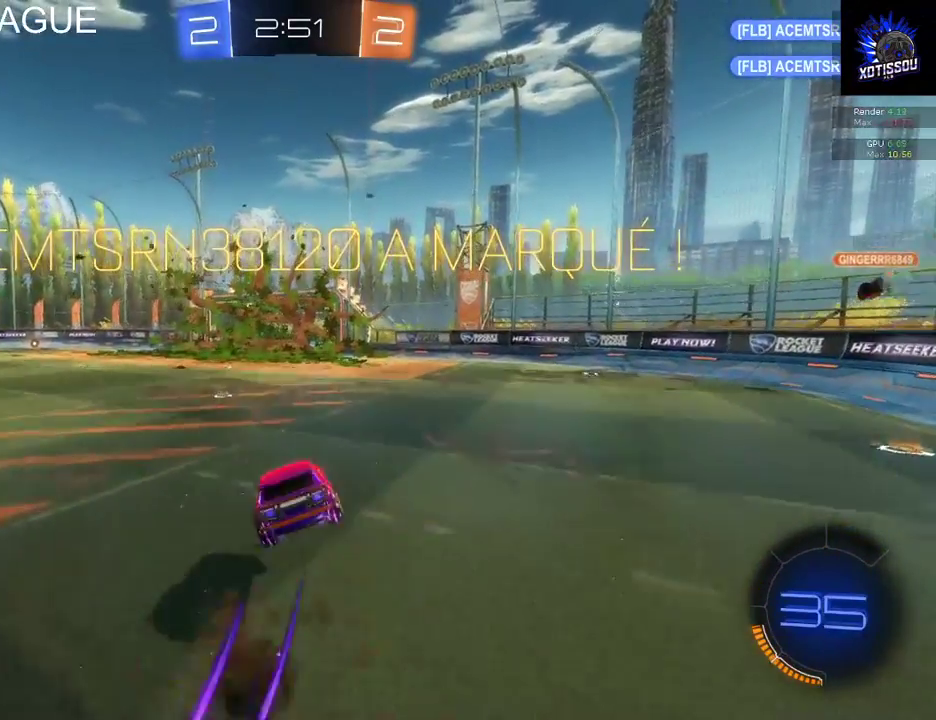
{"buttons": ["A", "L1"], "left_stick": "left", "right_stick": "center", "events": [[40, "L1", "up"], [80, "A", "down"], [260, "L1", "down"], [300, "A", "up"], [360, "left_stick", "down-left"], [420, "A", "down"], [420, "left_stick", "left"]]}
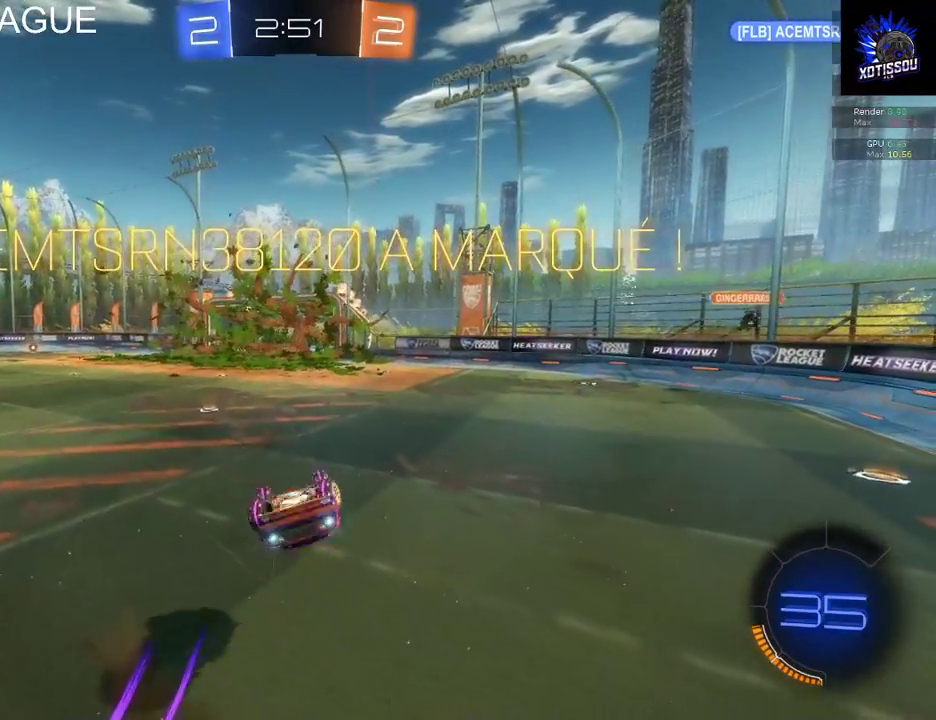
{"buttons": ["B", "L1"], "left_stick": "up-left", "right_stick": "center", "events": [[120, "A", "up"], [140, "B", "down"], [140, "left_stick", "up-left"], [300, "B", "up"], [380, "A", "down"], [440, "B", "down"], [460, "A", "up"]]}
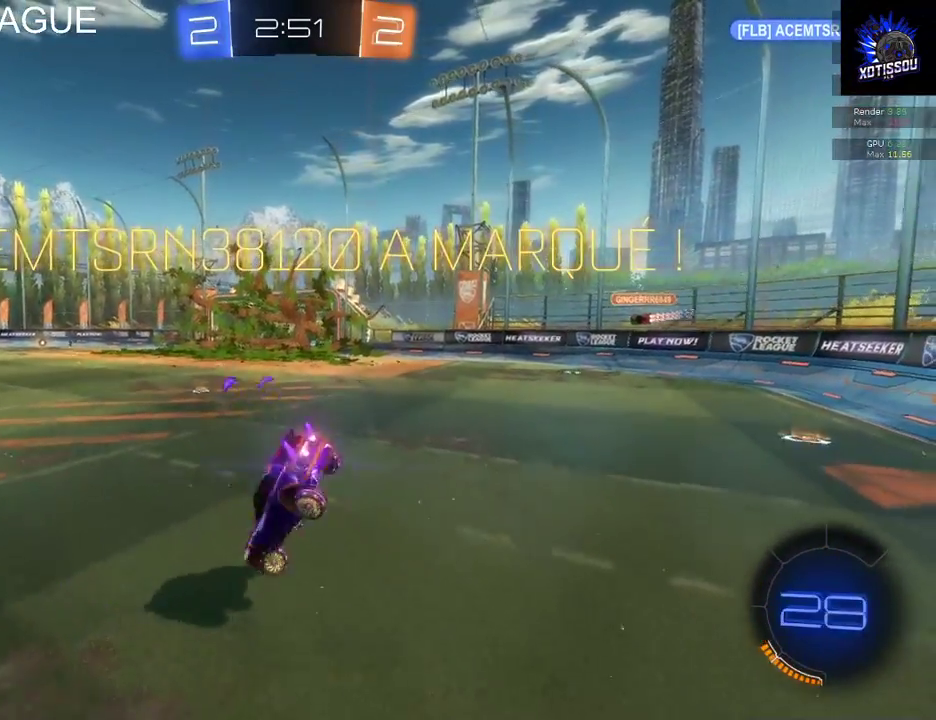
{"buttons": ["L1"], "left_stick": "up-left", "right_stick": "center", "events": [[160, "A", "down"], [180, "B", "up"], [460, "A", "up"]]}
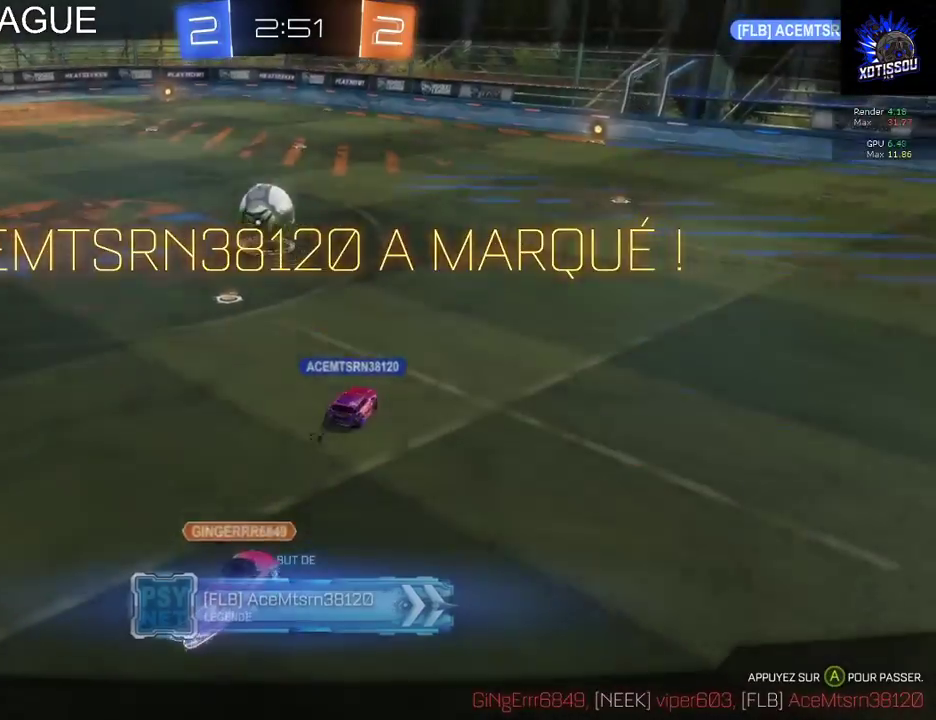
{"buttons": [], "left_stick": "center", "right_stick": "center", "events": [[120, "L1", "up"], [400, "left_stick", "center"]]}
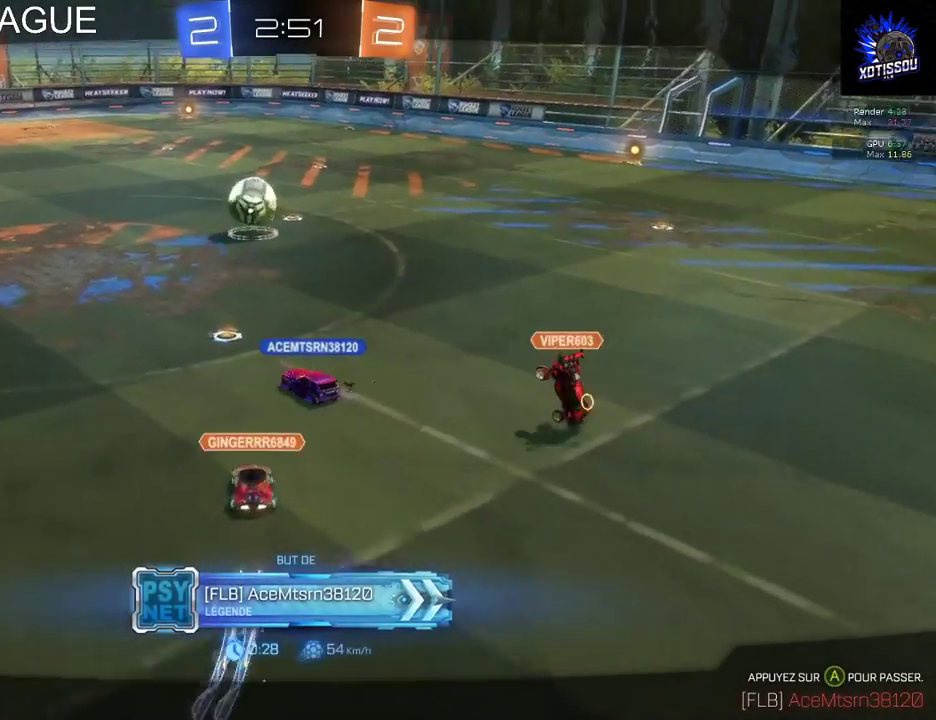
{"buttons": [], "left_stick": "center", "right_stick": "center", "events": []}
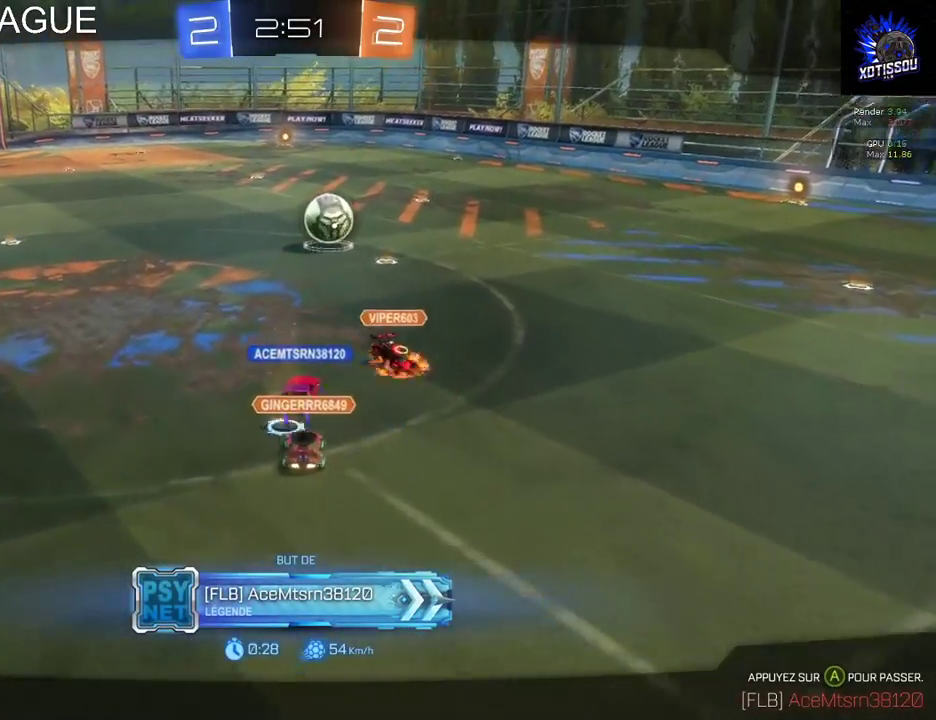
{"buttons": [], "left_stick": "center", "right_stick": "center", "events": []}
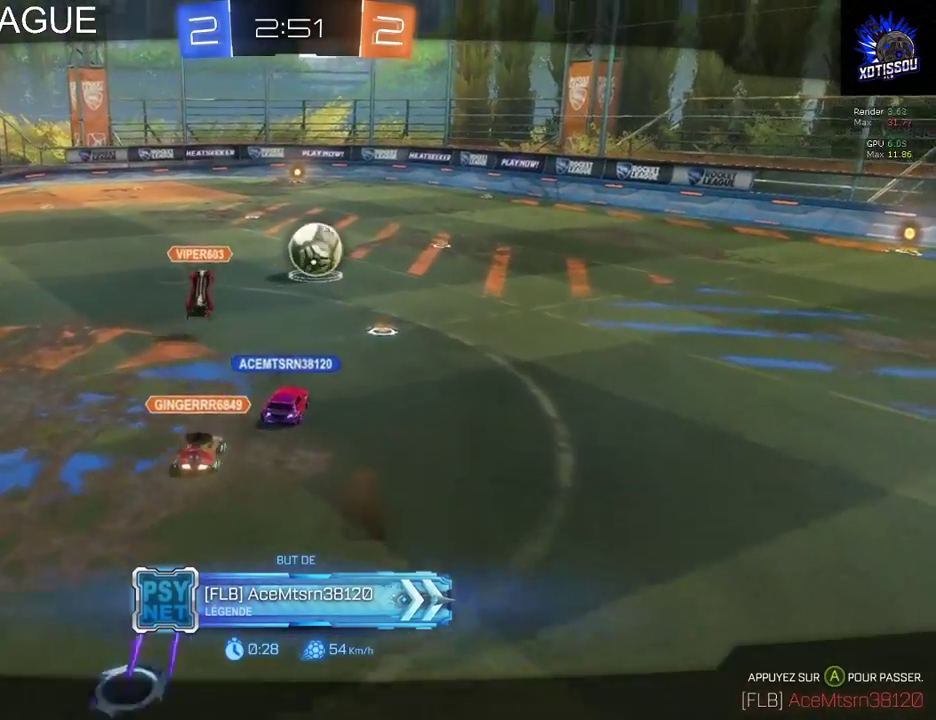
{"buttons": [], "left_stick": "center", "right_stick": "right", "events": [[500, "right_stick", "right"]]}
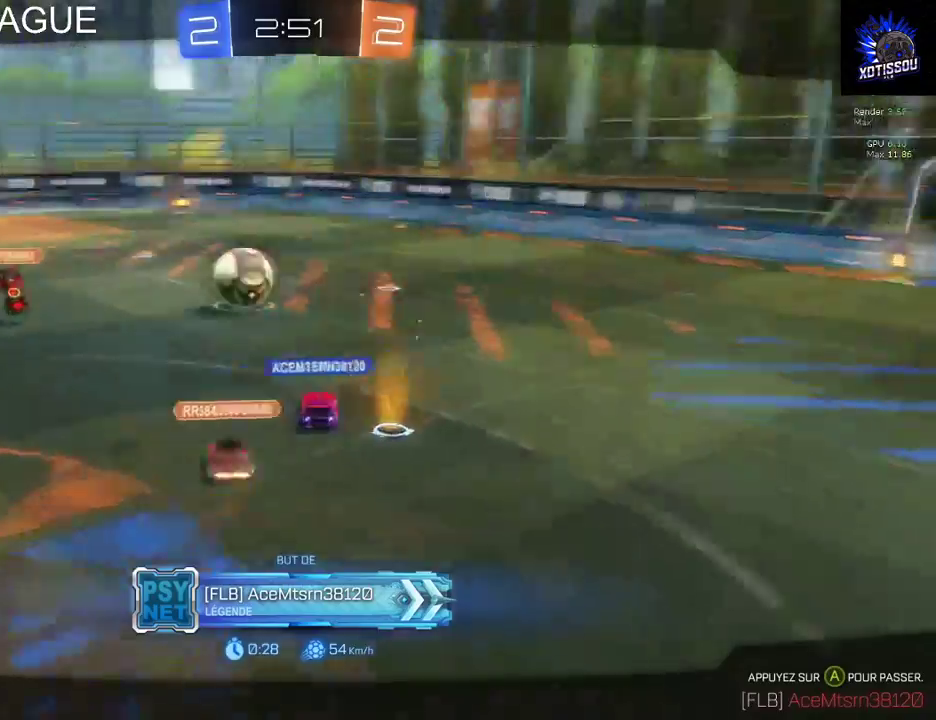
{"buttons": [], "left_stick": "center", "right_stick": "right", "events": []}
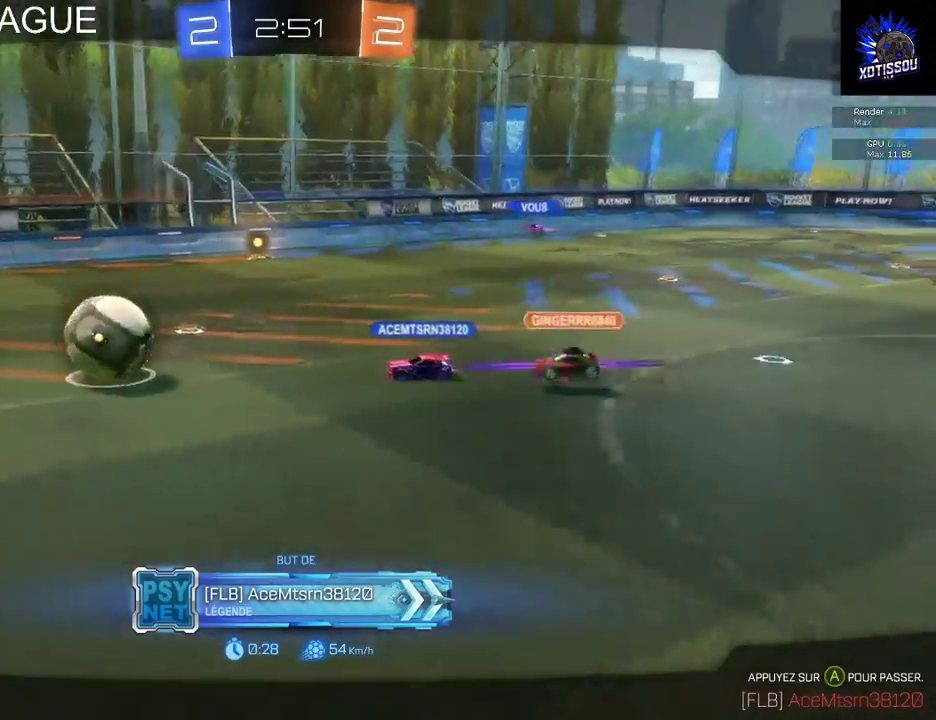
{"buttons": [], "left_stick": "center", "right_stick": "right", "events": []}
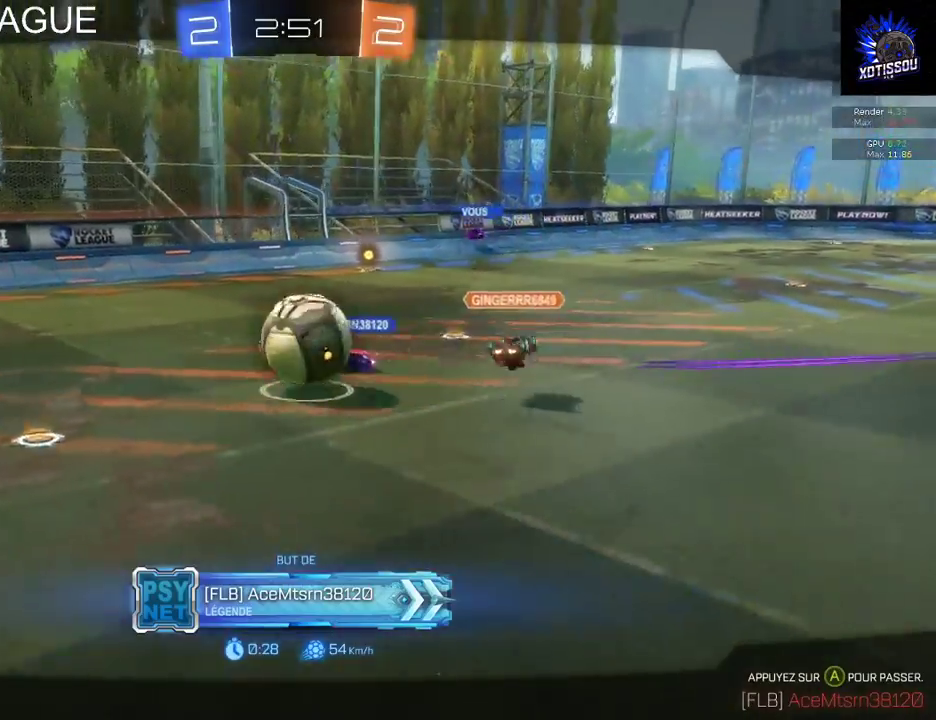
{"buttons": [], "left_stick": "center", "right_stick": "center", "events": [[360, "right_stick", "center"]]}
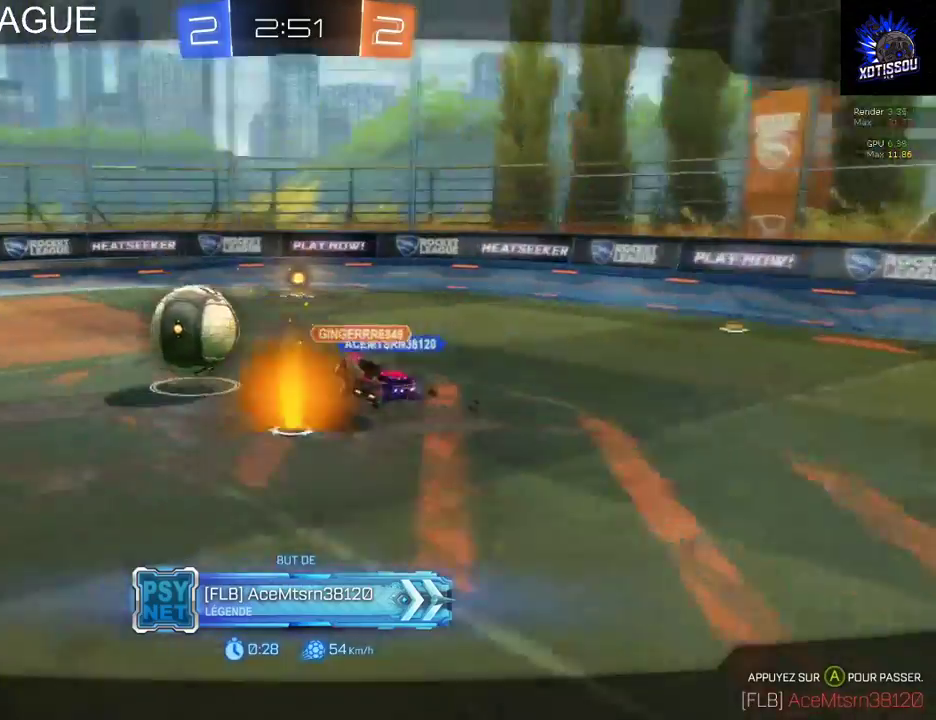
{"buttons": [], "left_stick": "center", "right_stick": "center", "events": []}
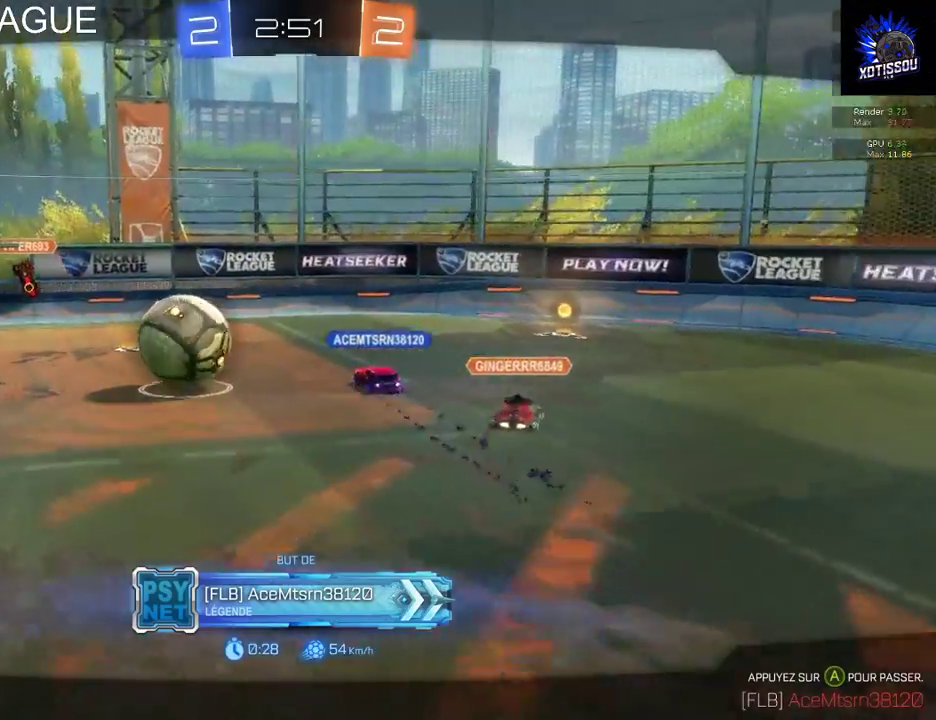
{"buttons": [], "left_stick": "center", "right_stick": "center", "events": []}
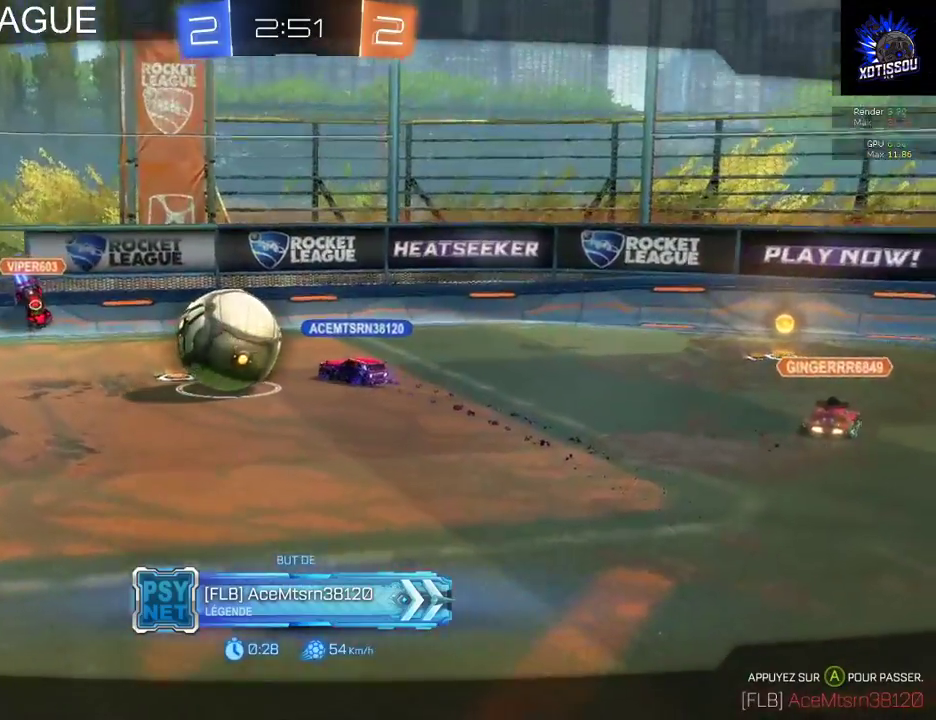
{"buttons": [], "left_stick": "center", "right_stick": "center", "events": []}
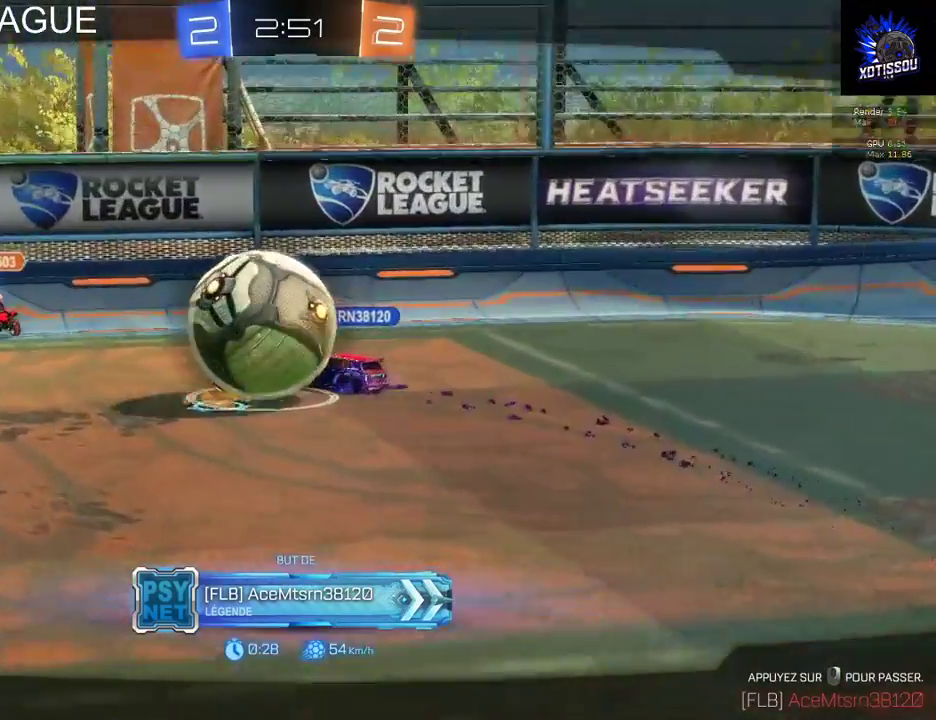
{"buttons": [], "left_stick": "center", "right_stick": "center", "events": []}
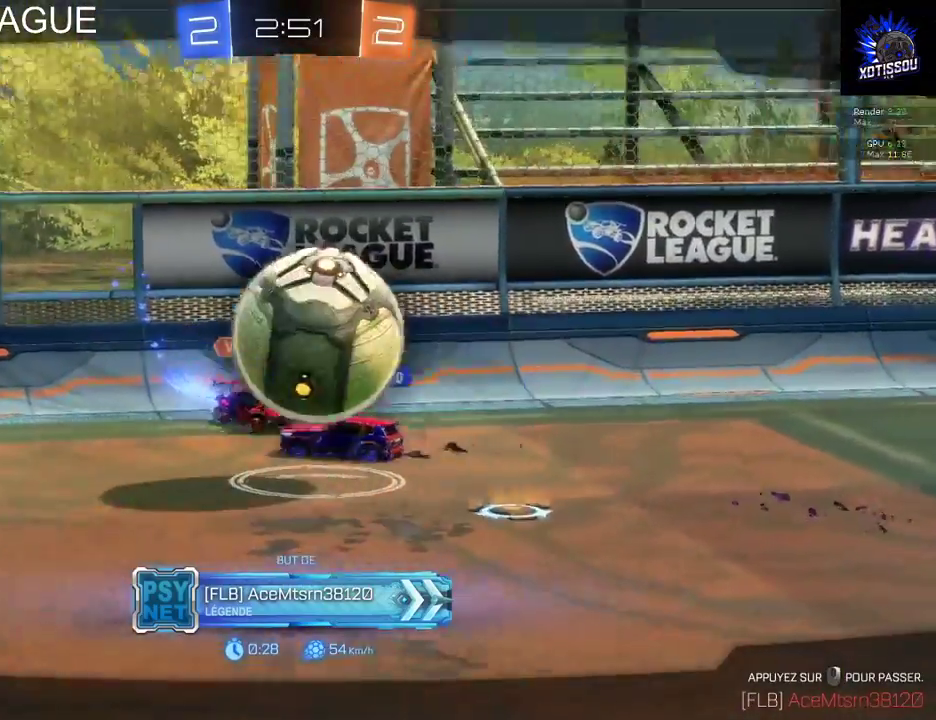
{"buttons": [], "left_stick": "center", "right_stick": "center", "events": []}